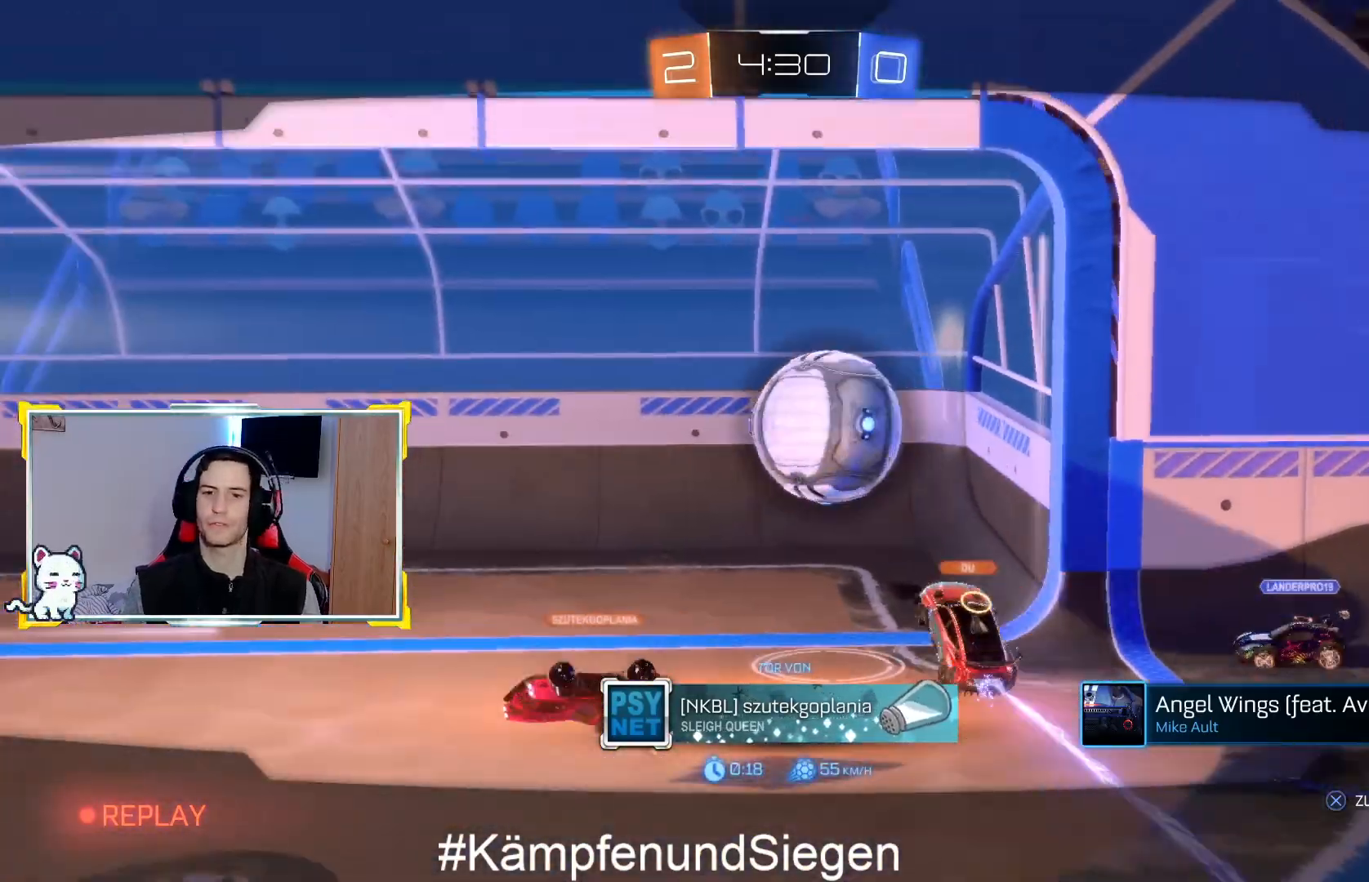
Gameplay with a controller (PlayStation layout); each line is a JSON object with the inputs held at the frame after it. "events" lists button and stick changes between this image and that frame as [ms after this image, input, new state], when the widget could be followed in between.
{"buttons": [], "left_stick": "center", "right_stick": "center", "events": []}
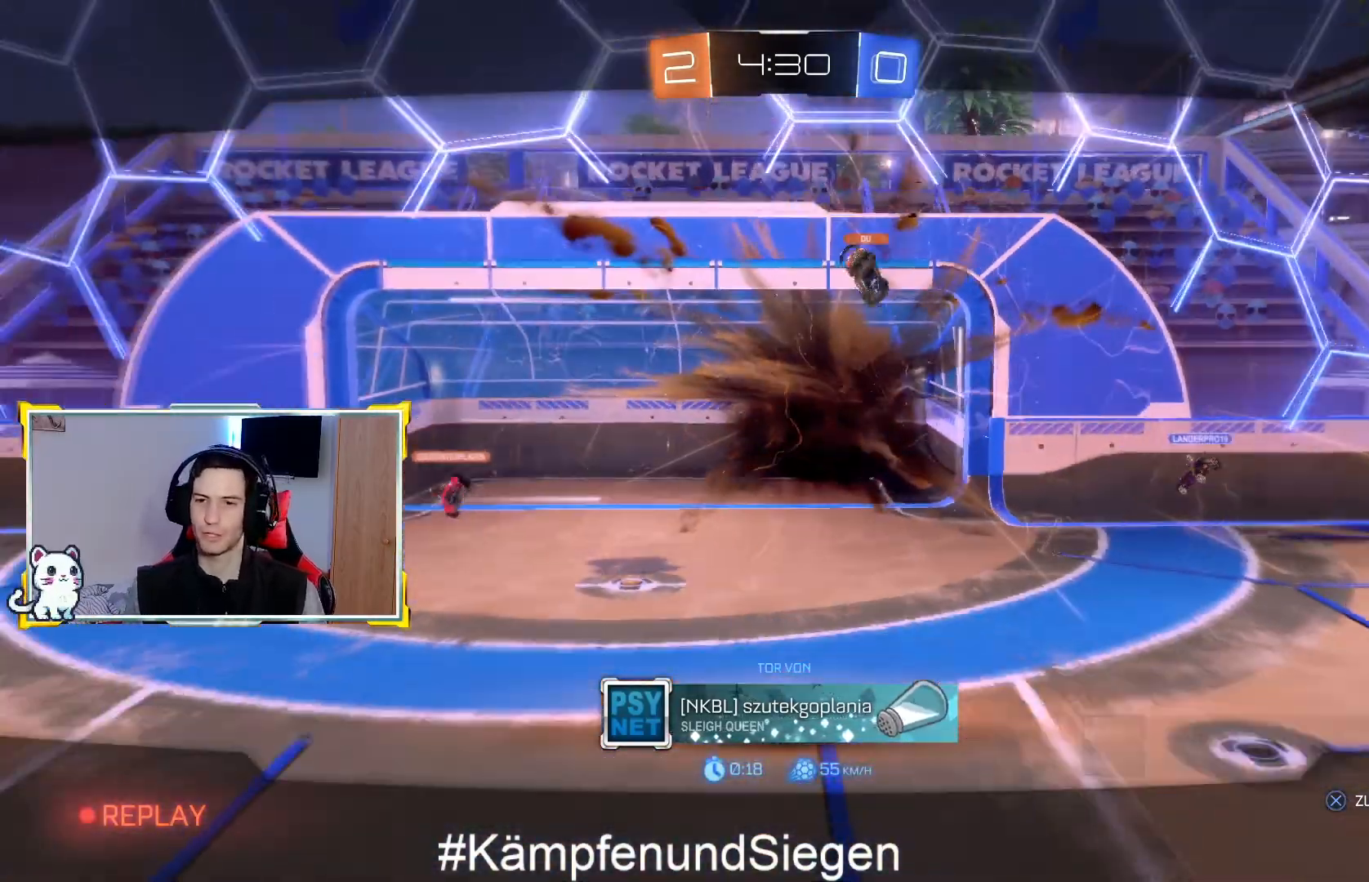
{"buttons": ["R3"], "left_stick": "center", "right_stick": "center", "events": [[333, "right_stick", "right"], [400, "R3", "down"], [400, "right_stick", "center"]]}
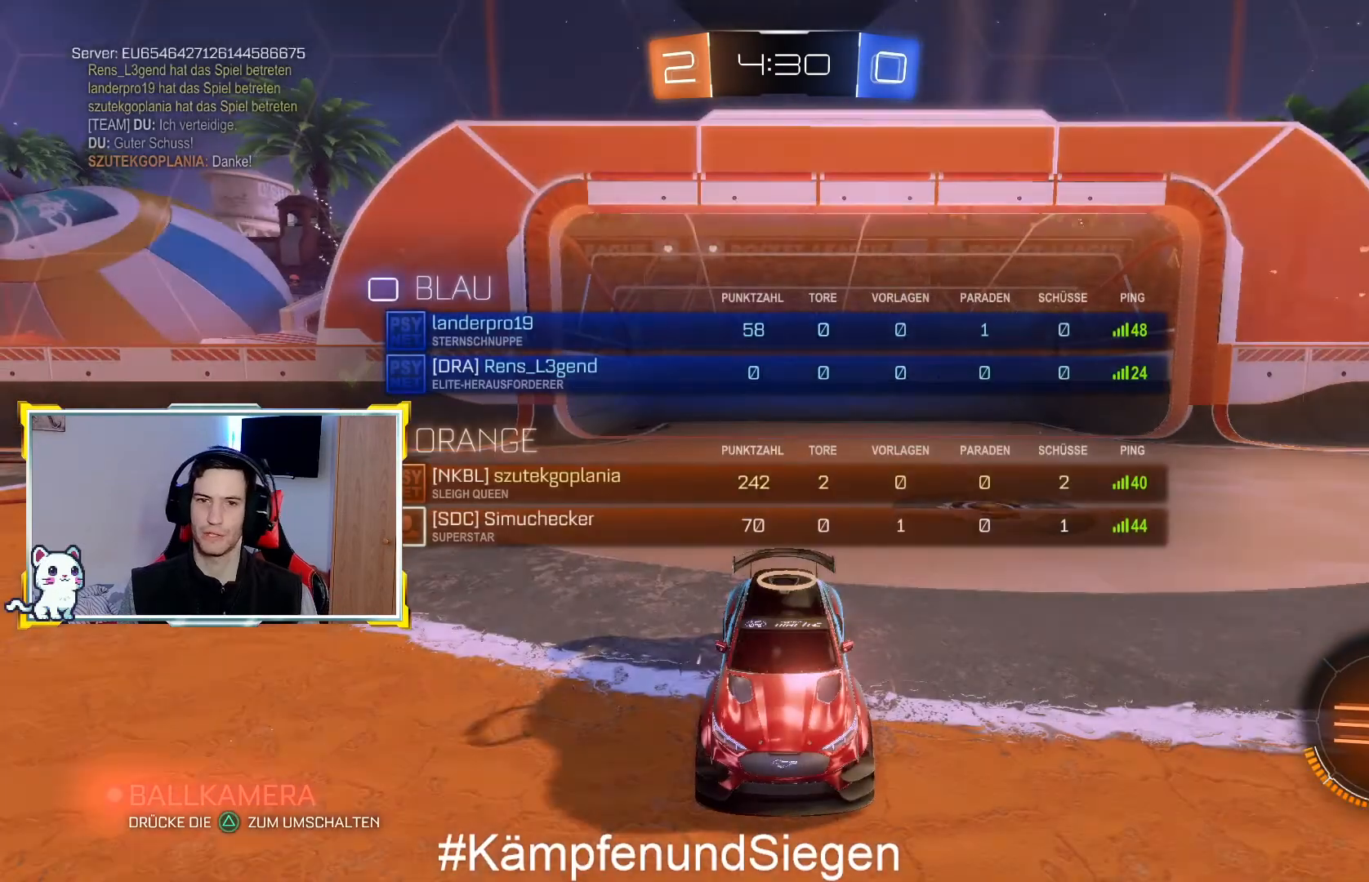
{"buttons": ["R3"], "left_stick": "center", "right_stick": "center", "events": []}
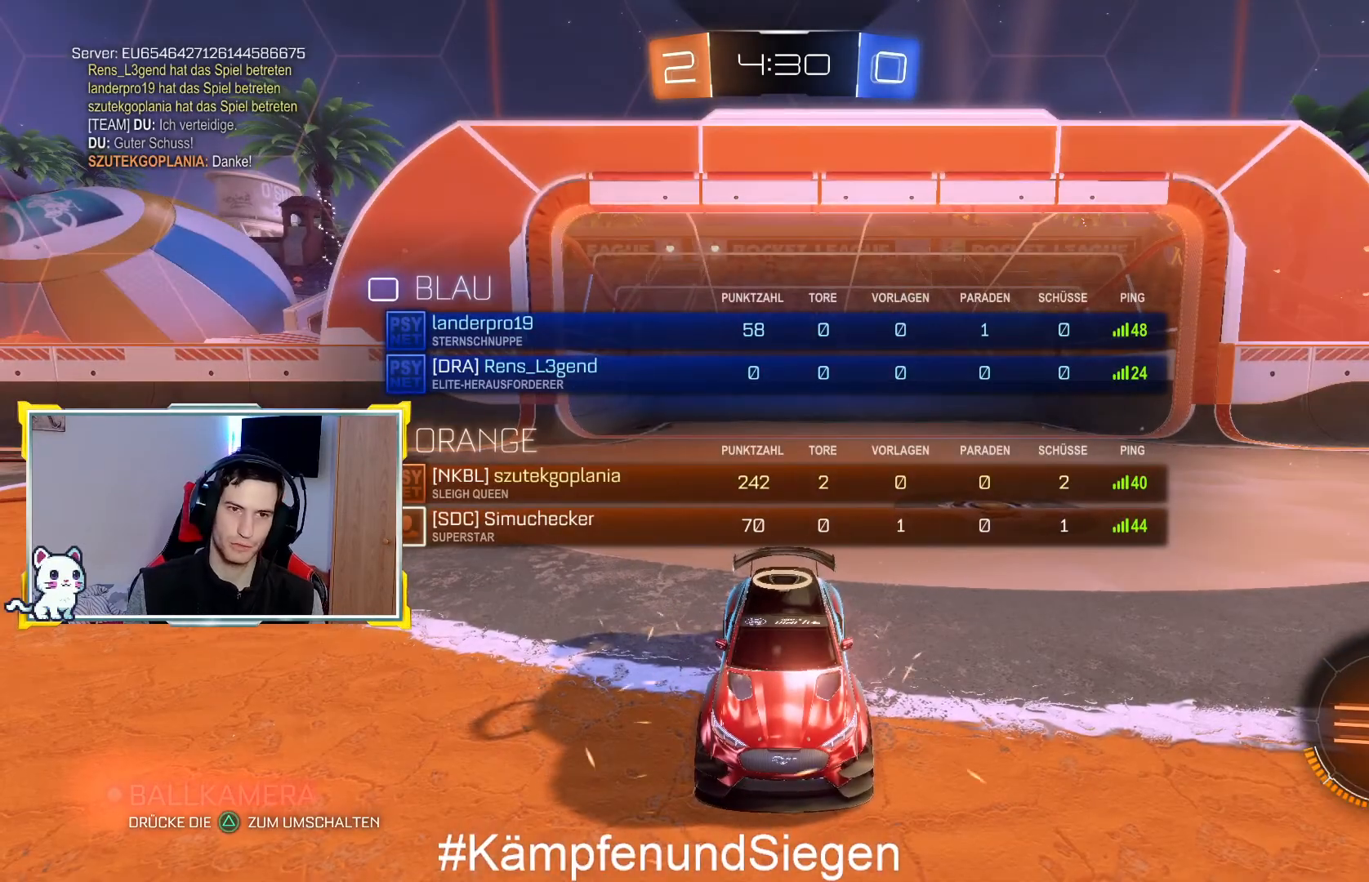
{"buttons": ["R3"], "left_stick": "center", "right_stick": "center", "events": []}
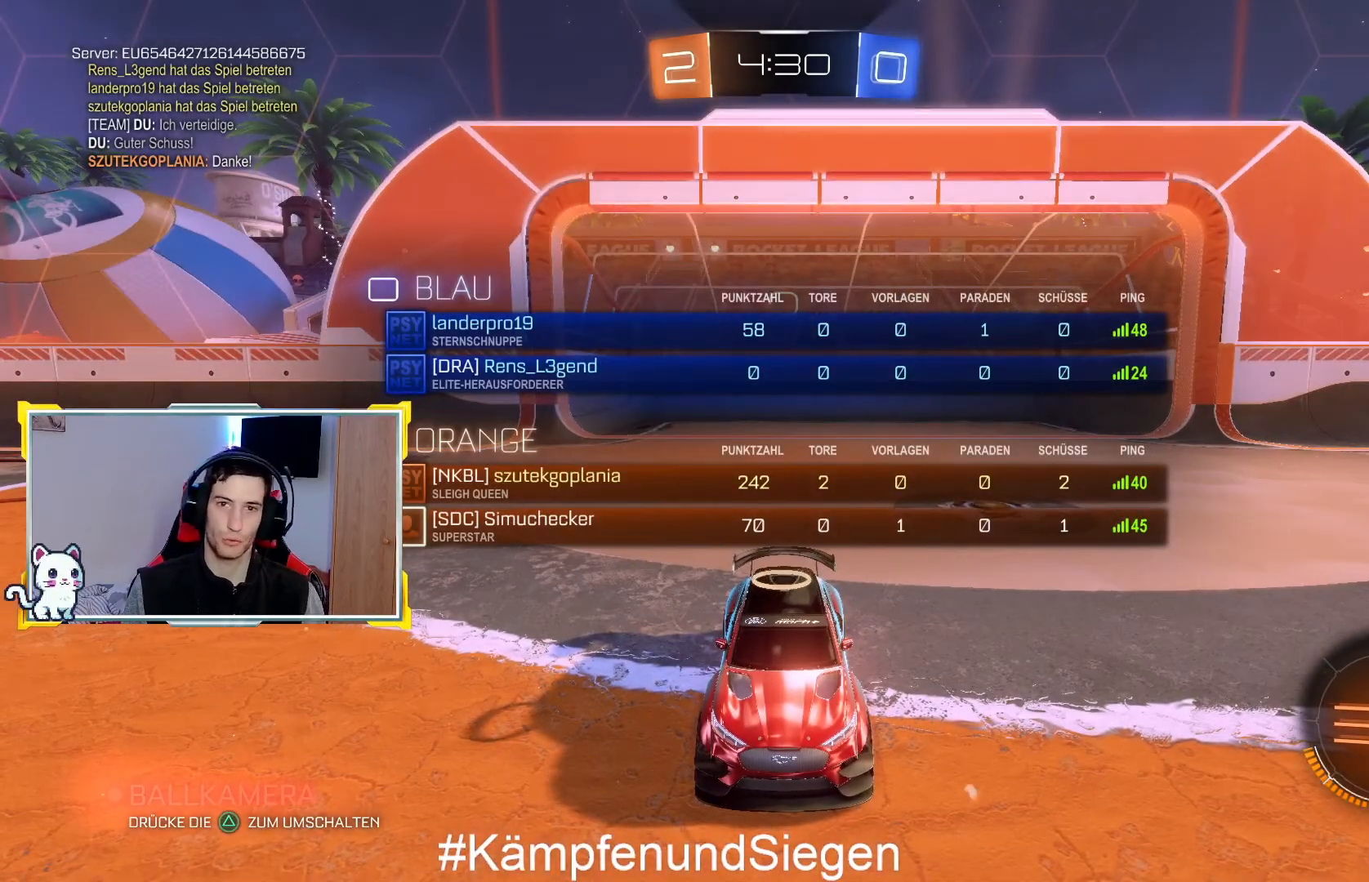
{"buttons": [], "left_stick": "center", "right_stick": "center", "events": [[367, "R3", "up"]]}
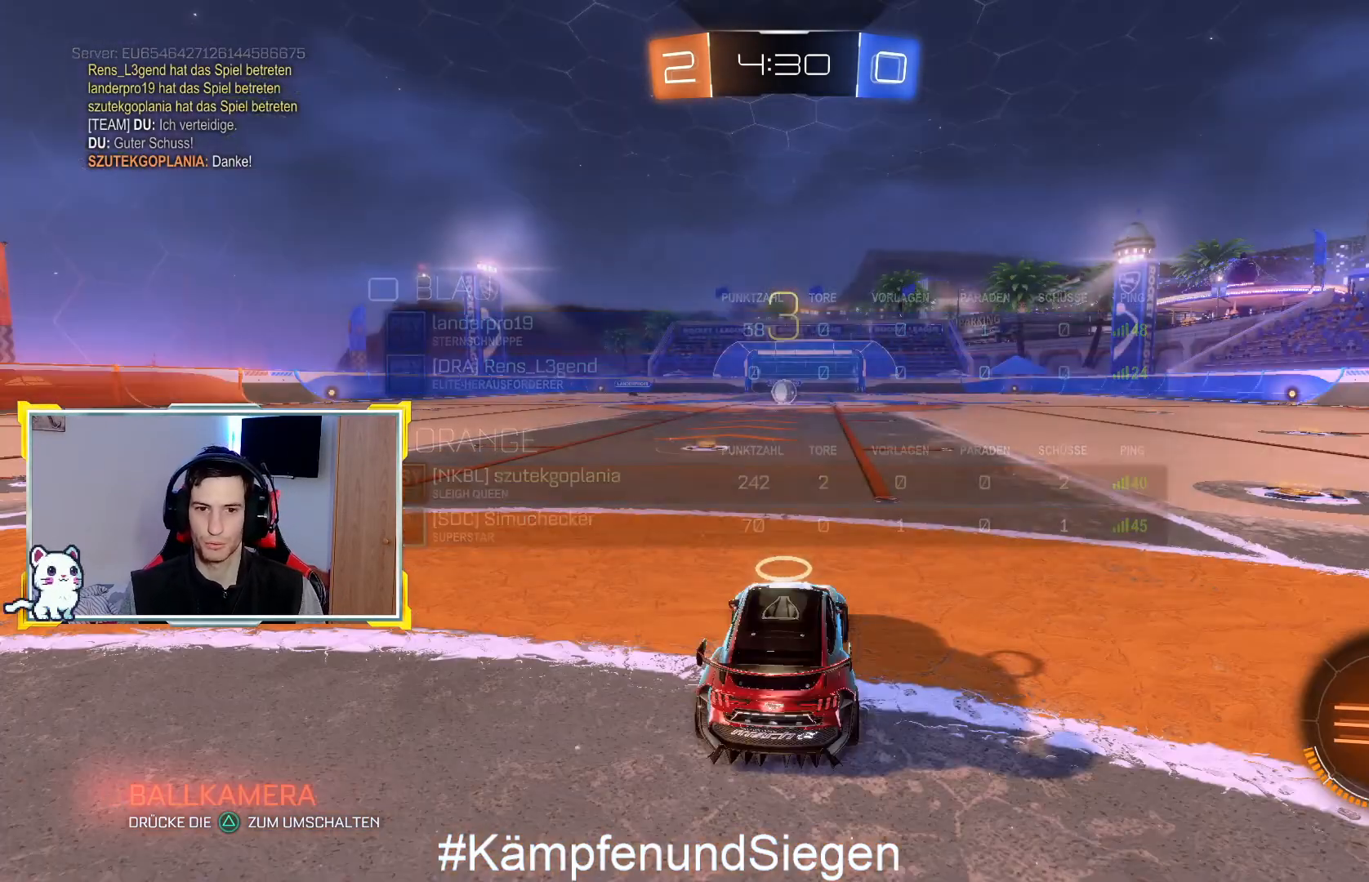
{"buttons": [], "left_stick": "center", "right_stick": "left", "events": [[400, "right_stick", "left"]]}
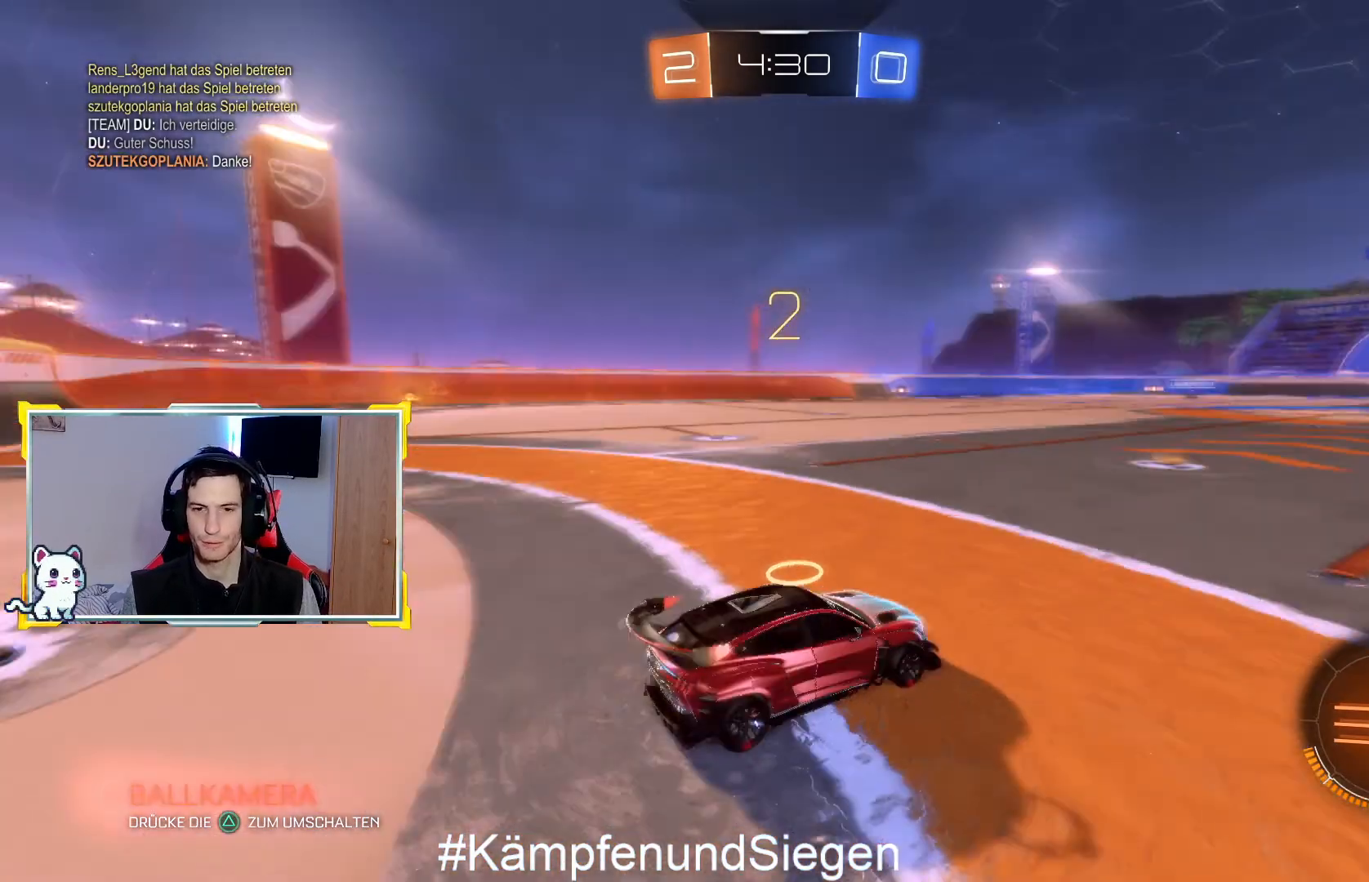
{"buttons": [], "left_stick": "center", "right_stick": "center", "events": [[333, "right_stick", "up-left"], [467, "right_stick", "center"]]}
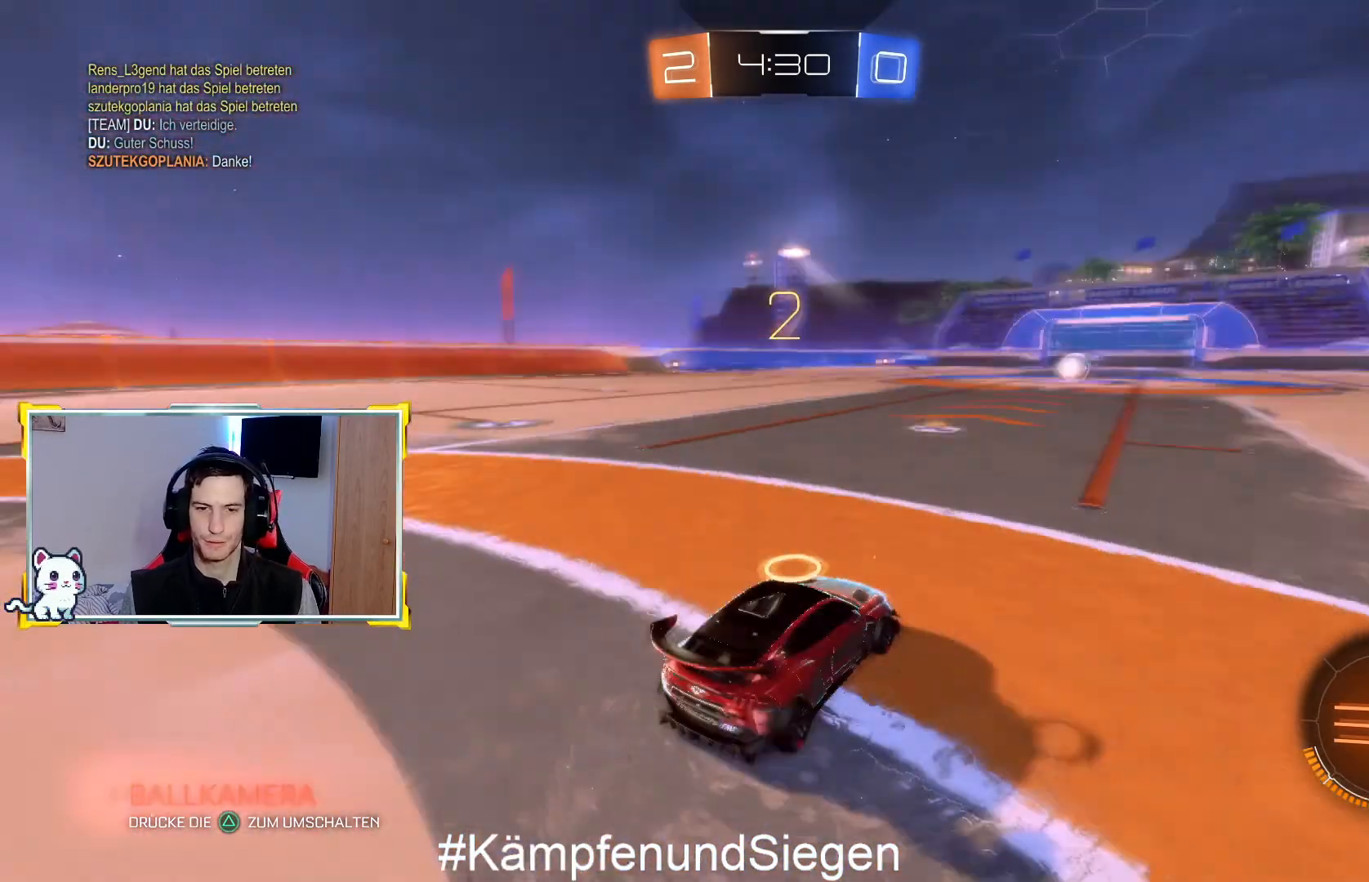
{"buttons": [], "left_stick": "left", "right_stick": "center", "events": [[67, "left_stick", "down-left"], [167, "left_stick", "left"], [233, "L2", "down"], [433, "L2", "up"]]}
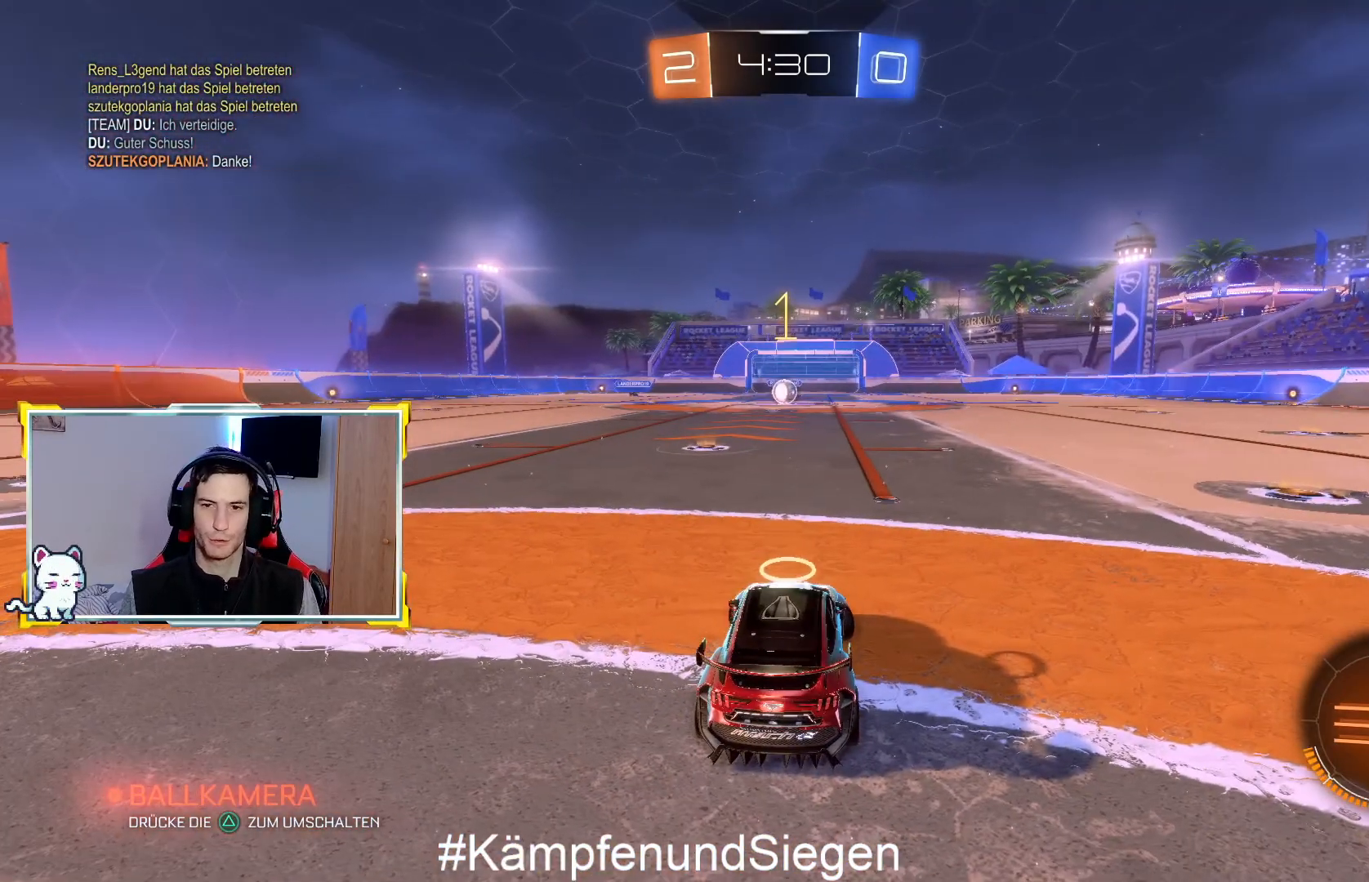
{"buttons": ["L2"], "left_stick": "left", "right_stick": "center", "events": [[67, "L2", "down"], [300, "L2", "up"], [400, "L2", "down"]]}
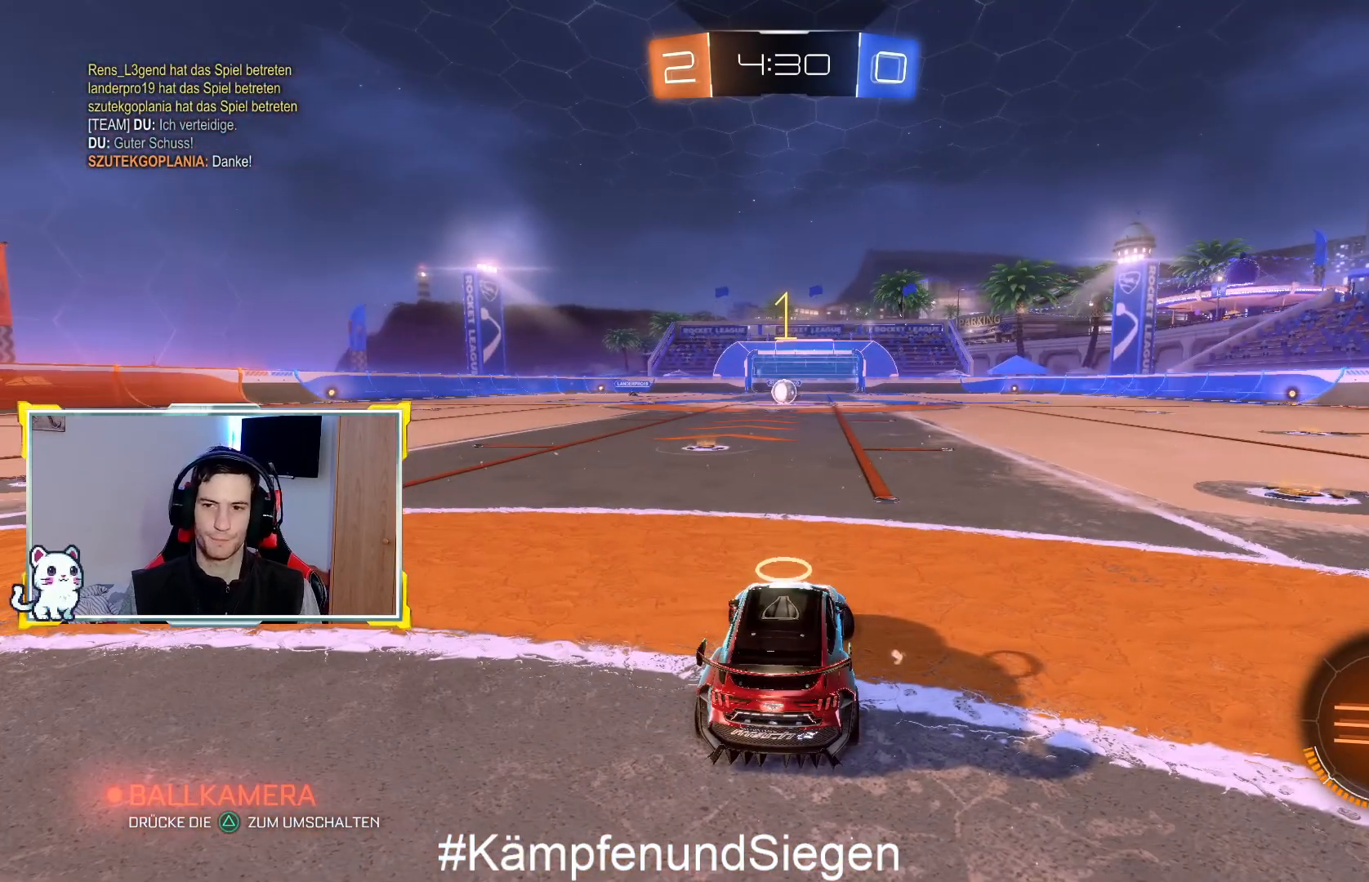
{"buttons": ["L2"], "left_stick": "center", "right_stick": "center", "events": [[433, "left_stick", "center"]]}
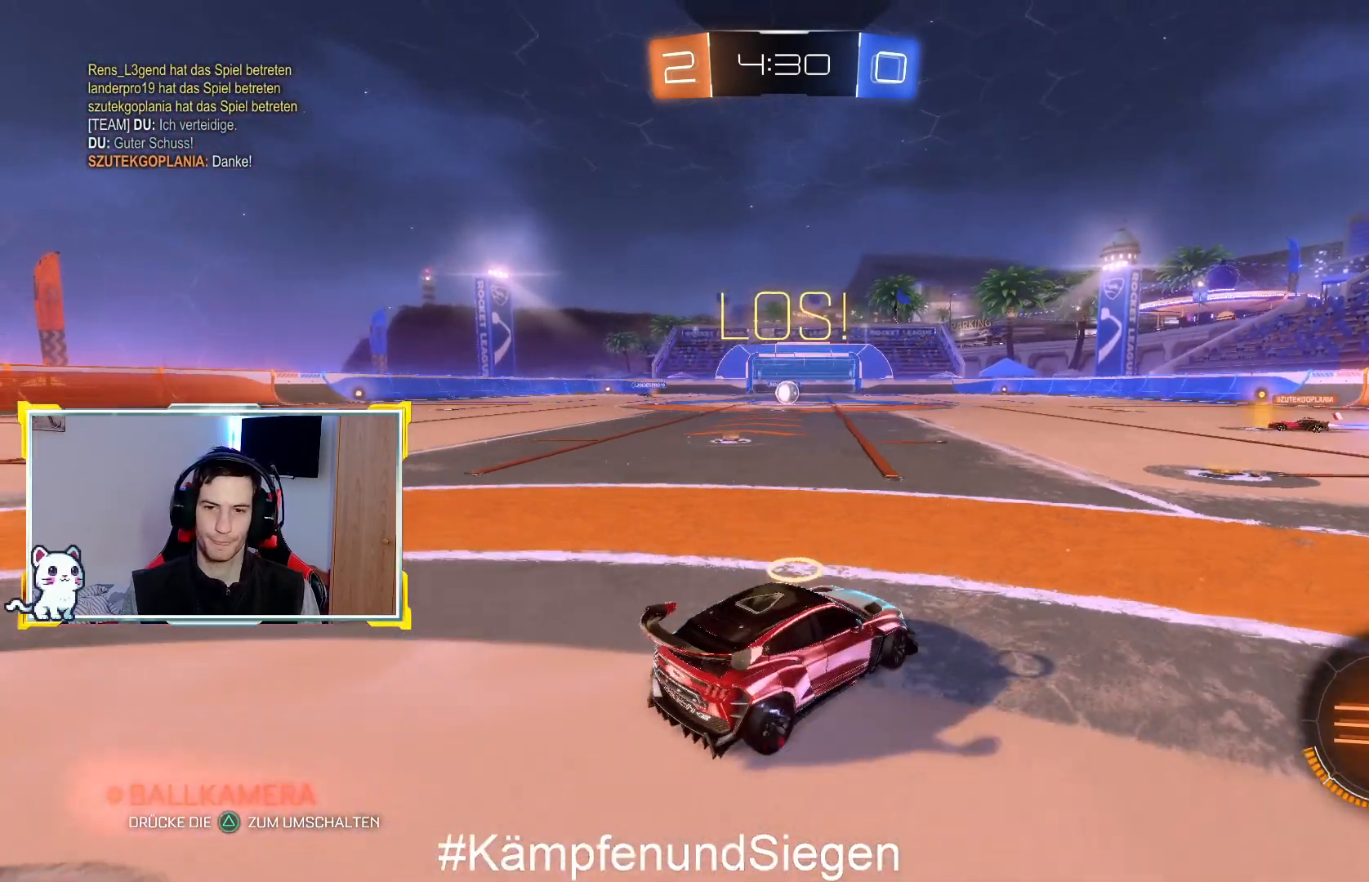
{"buttons": ["L2"], "left_stick": "center", "right_stick": "center", "events": [[167, "left_stick", "up-right"], [433, "left_stick", "center"]]}
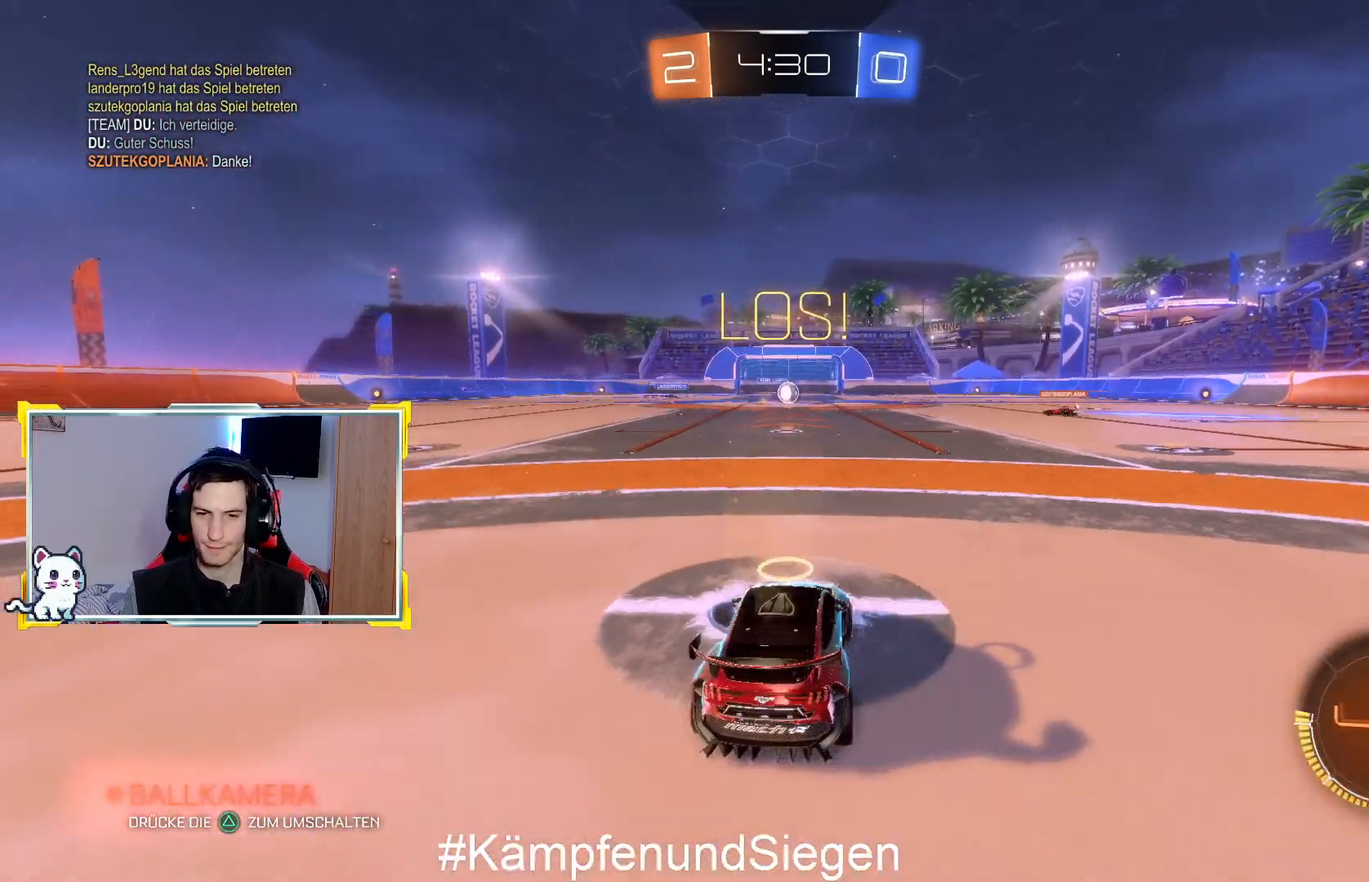
{"buttons": ["L2"], "left_stick": "right", "right_stick": "center", "events": [[433, "left_stick", "right"]]}
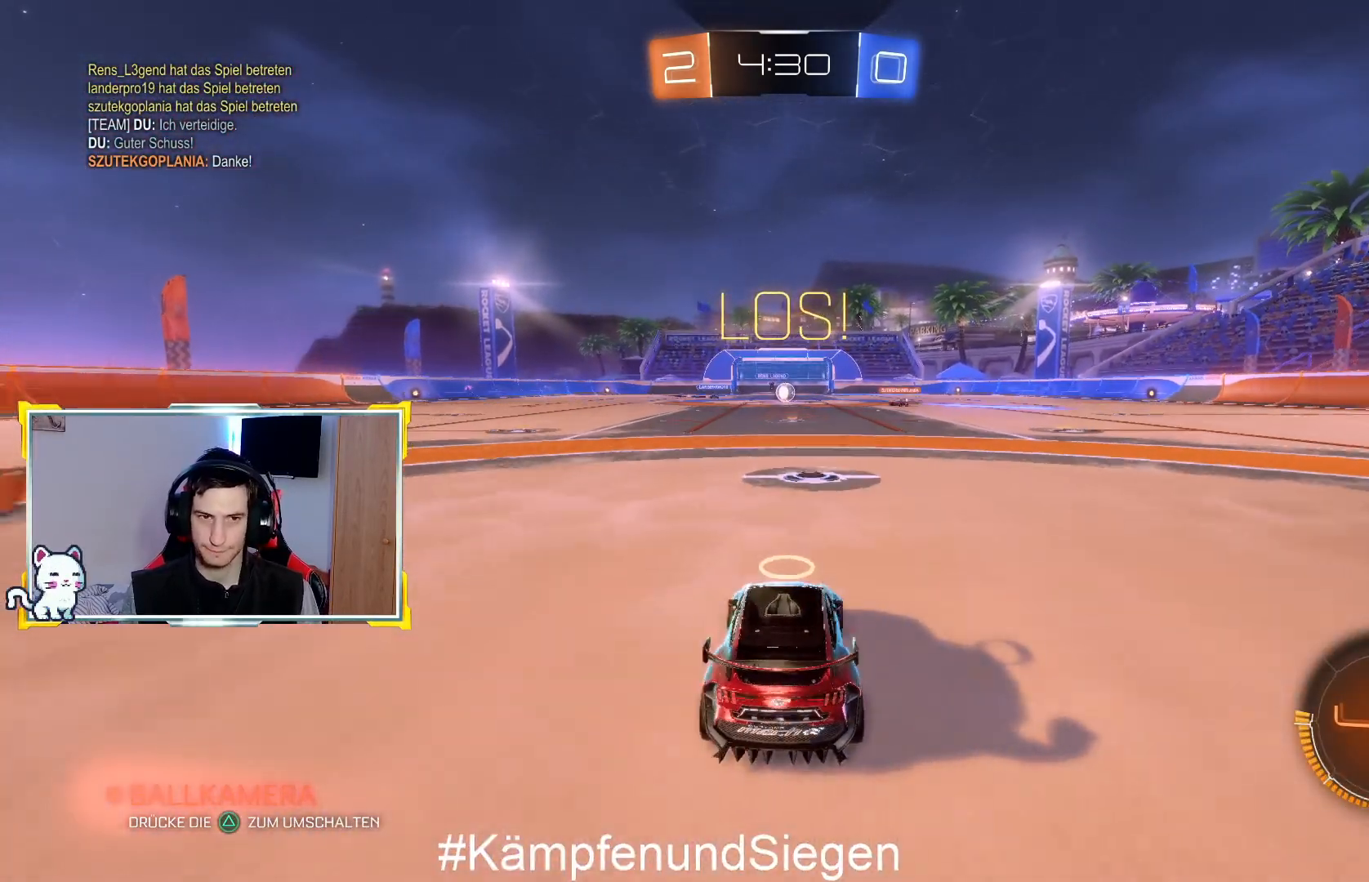
{"buttons": ["R2"], "left_stick": "center", "right_stick": "center", "events": [[67, "left_stick", "center"], [233, "L2", "up"], [267, "R2", "down"]]}
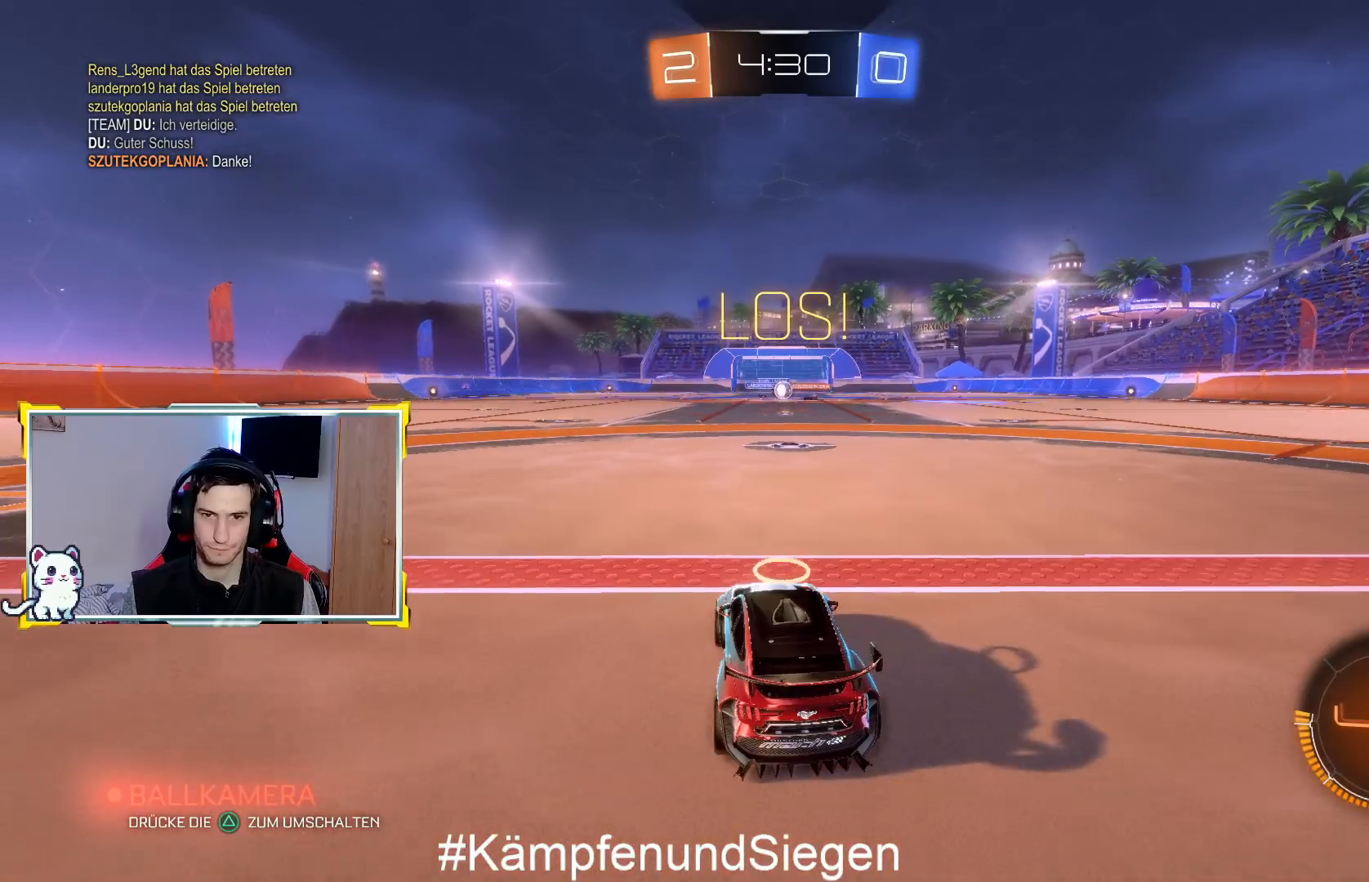
{"buttons": ["R2"], "left_stick": "center", "right_stick": "center", "events": [[233, "left_stick", "right"], [333, "left_stick", "center"]]}
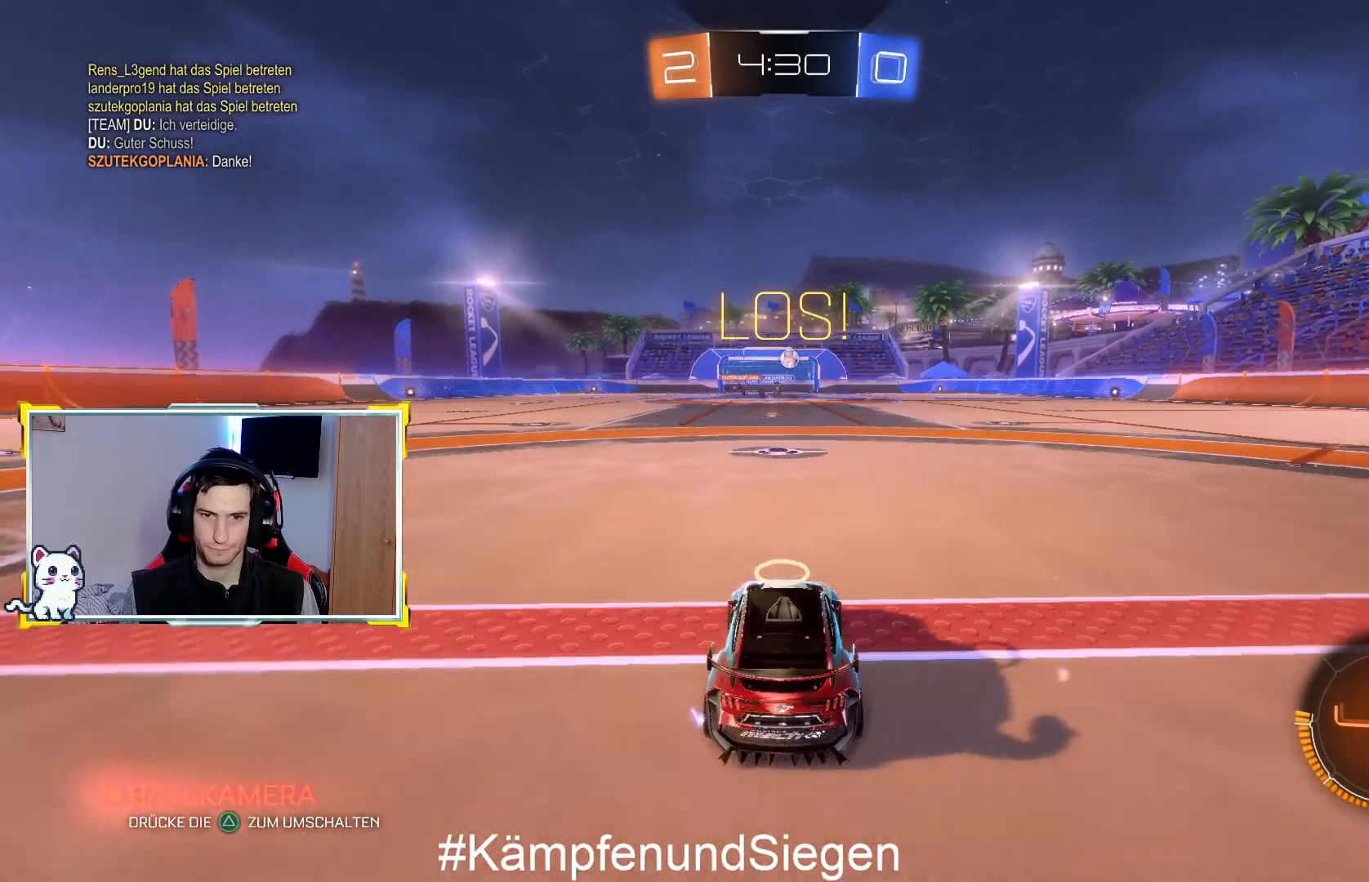
{"buttons": ["R2"], "left_stick": "center", "right_stick": "center", "events": [[67, "left_stick", "right"], [367, "left_stick", "center"]]}
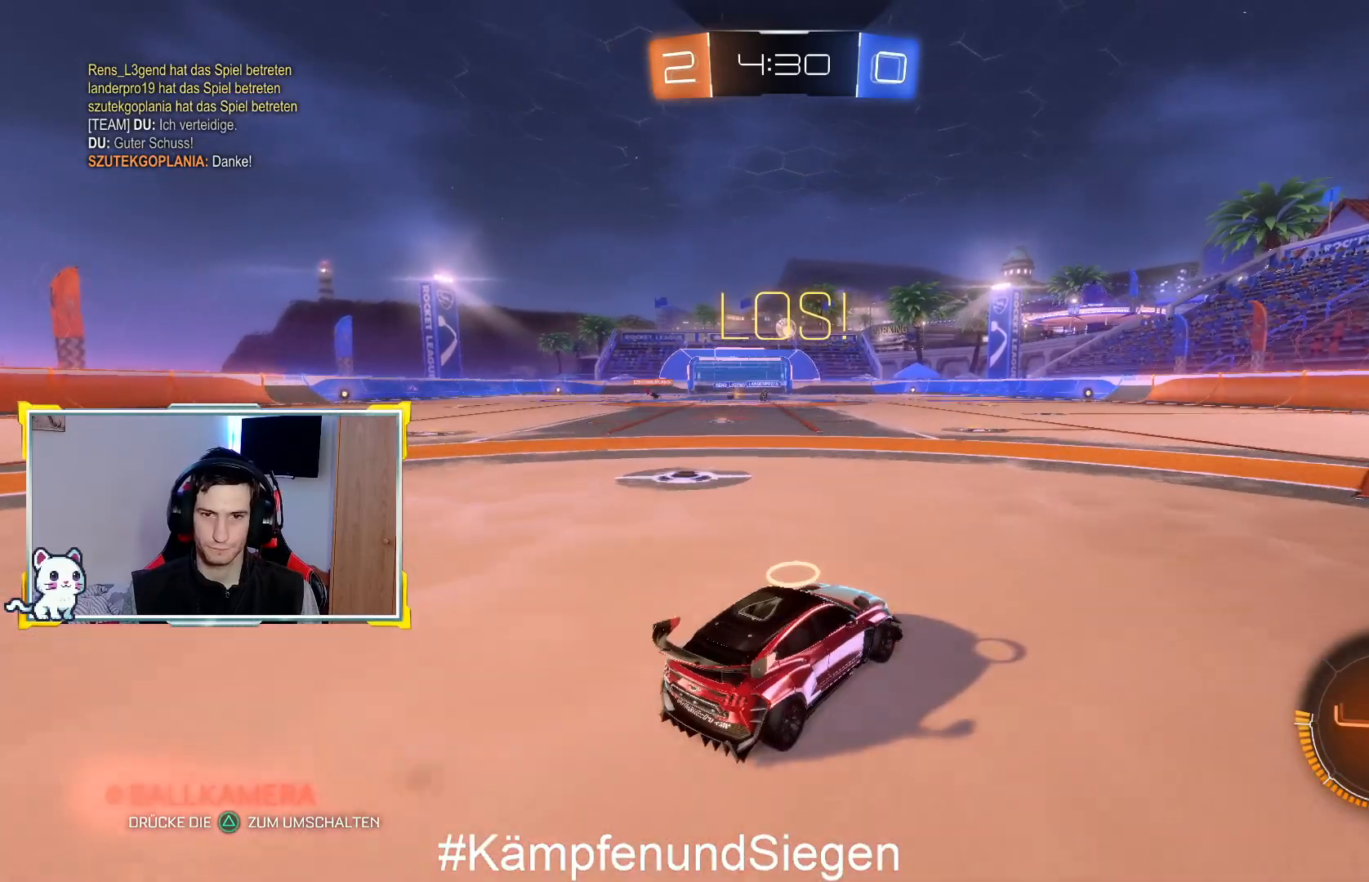
{"buttons": ["R2"], "left_stick": "left", "right_stick": "center", "events": [[433, "left_stick", "left"]]}
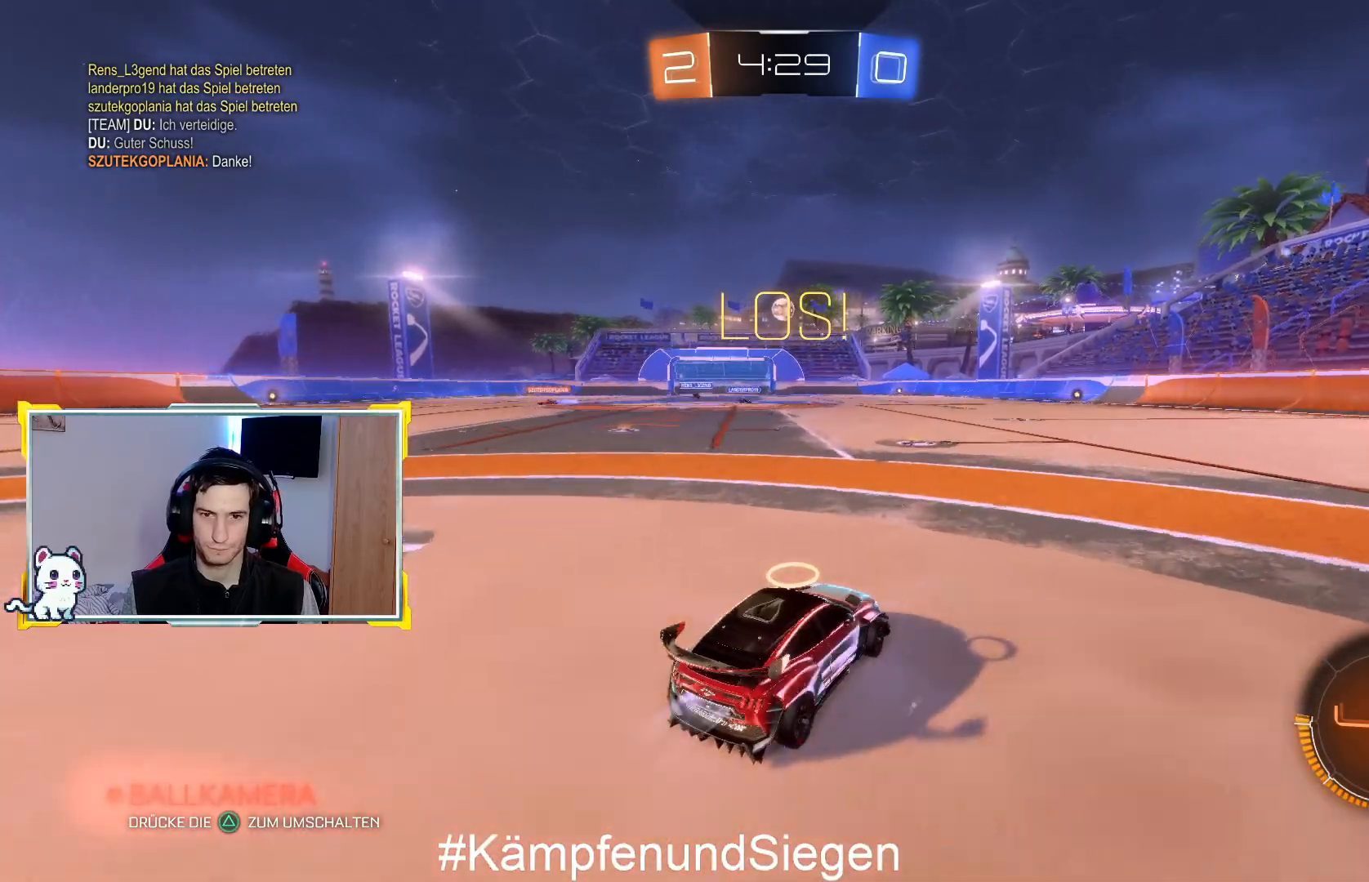
{"buttons": ["R2"], "left_stick": "center", "right_stick": "center", "events": [[33, "CIRCLE", "down"], [33, "left_stick", "center"], [267, "left_stick", "left"], [333, "CIRCLE", "up"], [400, "left_stick", "center"]]}
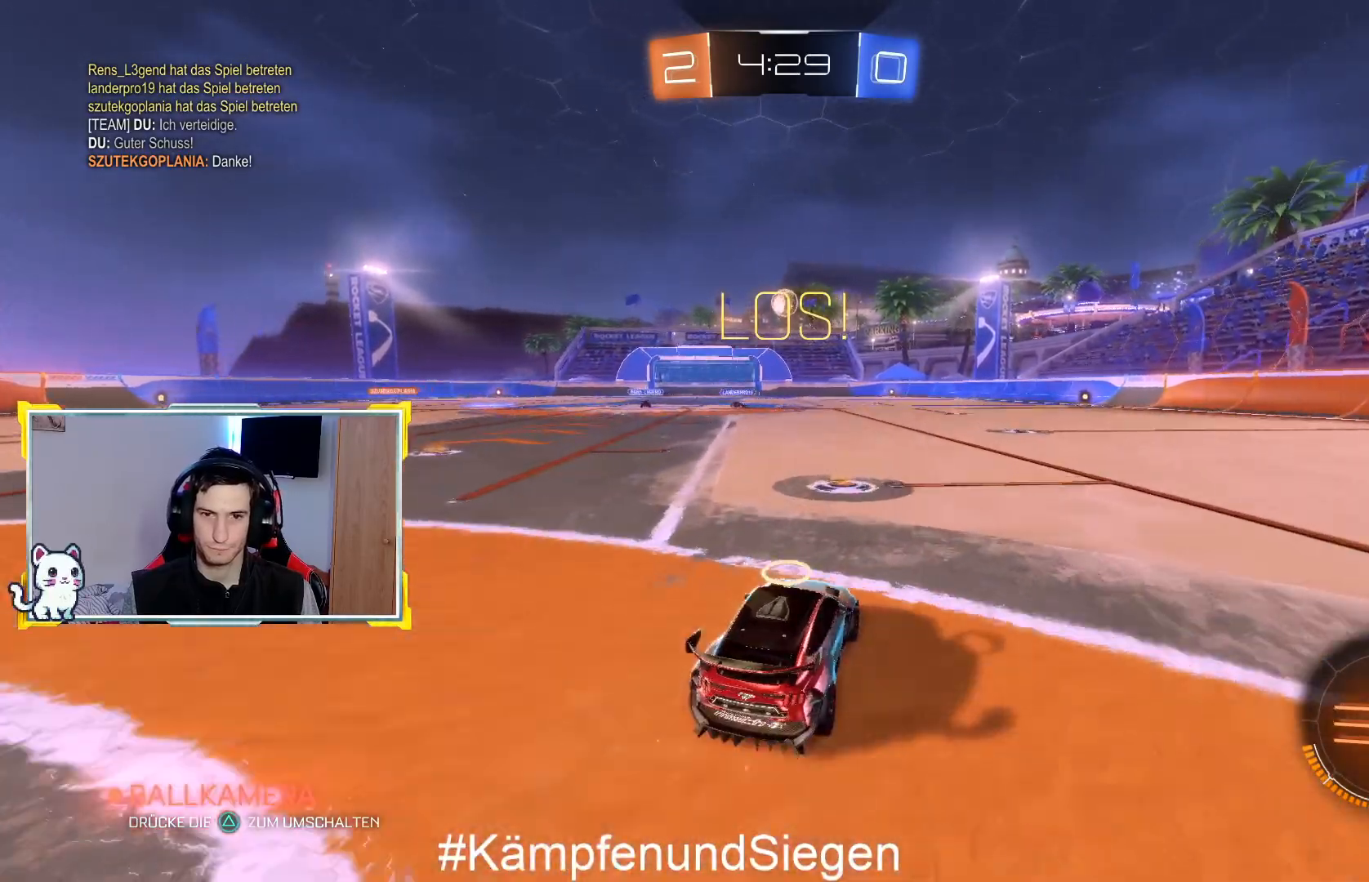
{"buttons": ["CIRCLE", "R2"], "left_stick": "right", "right_stick": "center", "events": [[300, "CIRCLE", "down"], [467, "left_stick", "right"]]}
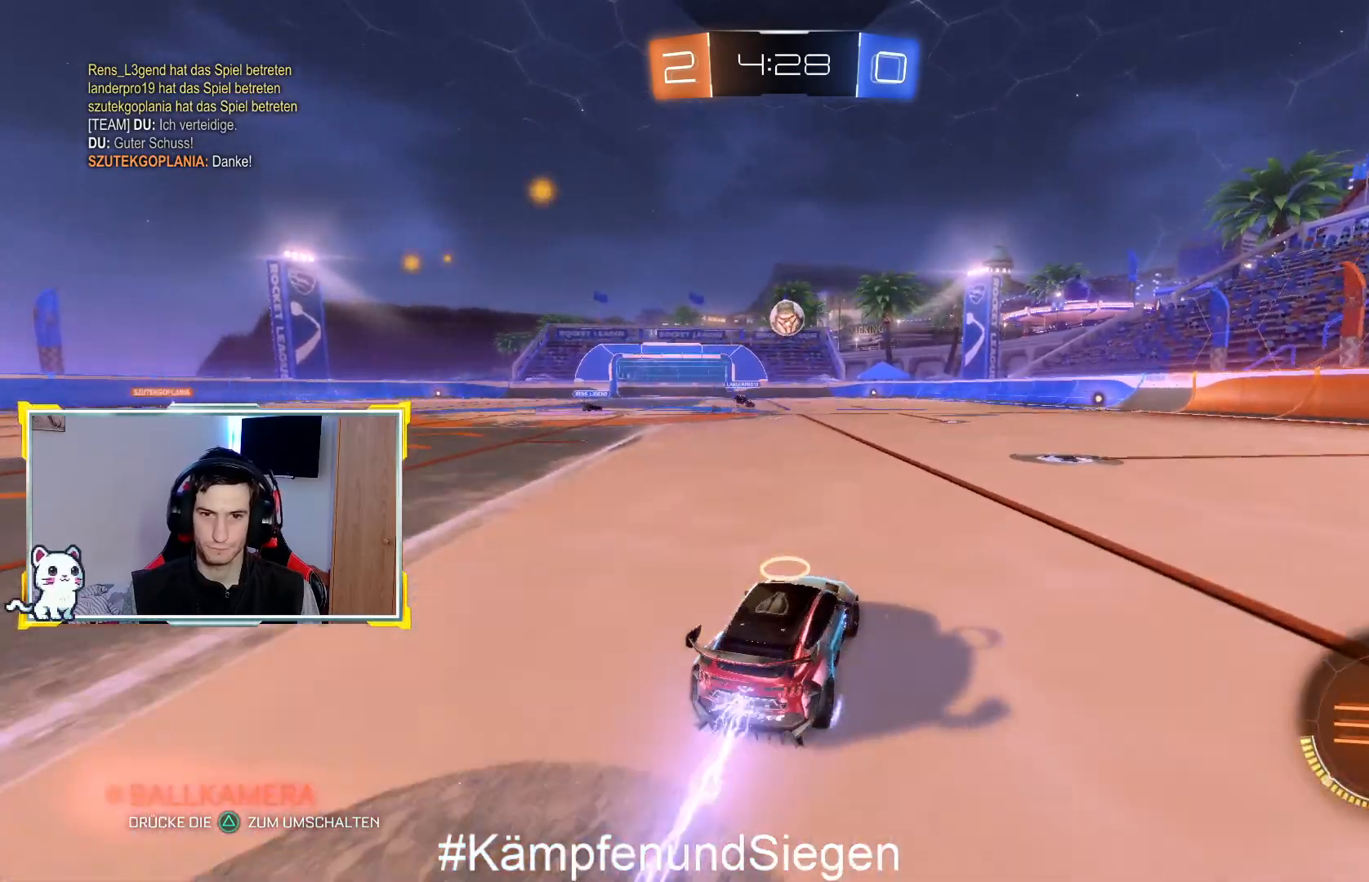
{"buttons": ["CIRCLE", "R2"], "left_stick": "right", "right_stick": "center", "events": [[67, "left_stick", "center"], [333, "left_stick", "left"], [400, "left_stick", "center"], [467, "left_stick", "right"]]}
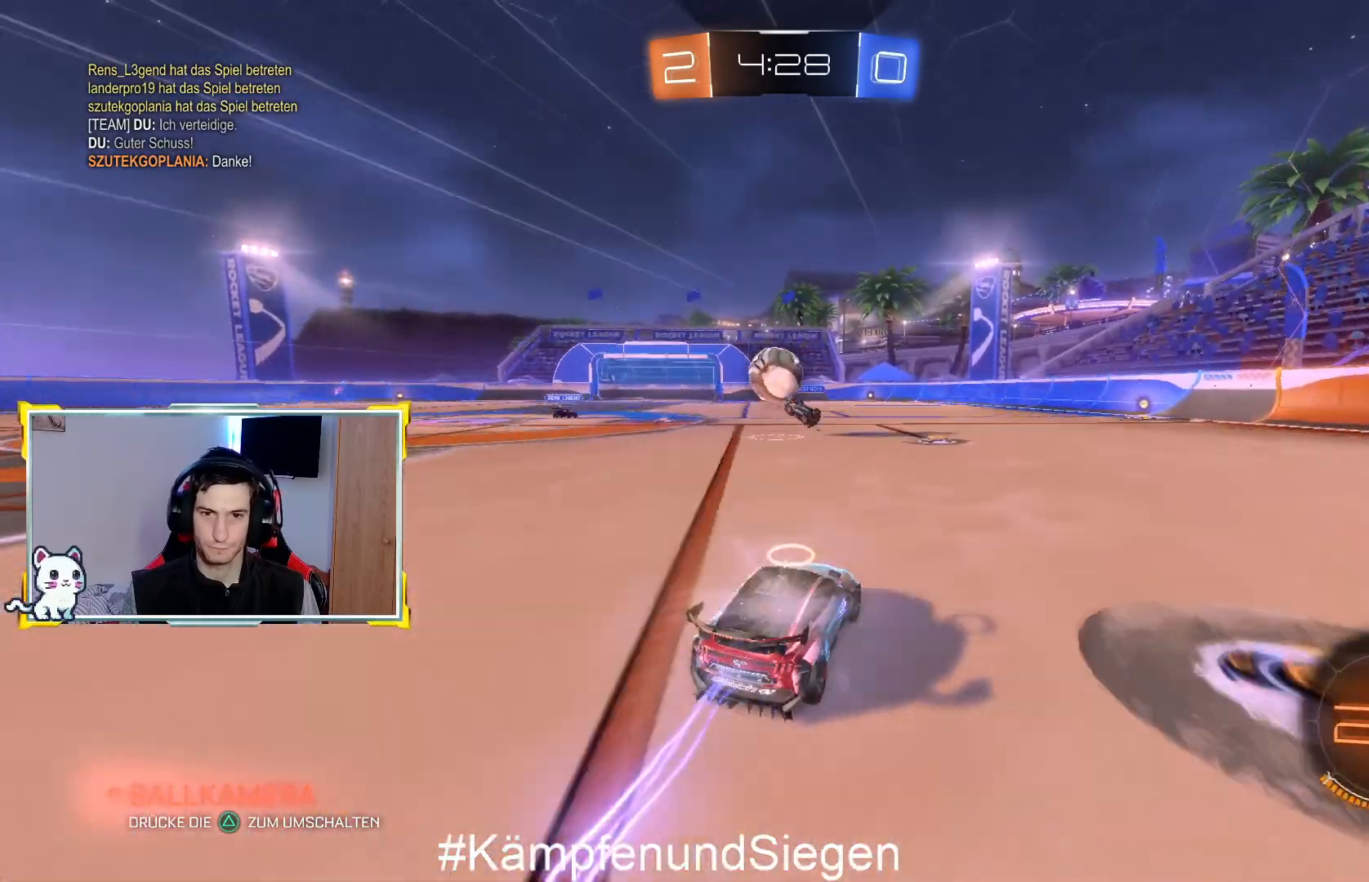
{"buttons": ["L1", "R2"], "left_stick": "up-right", "right_stick": "center", "events": [[133, "CROSS", "down"], [133, "left_stick", "down-left"], [267, "left_stick", "down"], [367, "CROSS", "up"], [400, "CIRCLE", "up"], [400, "L1", "down"], [433, "left_stick", "up-right"]]}
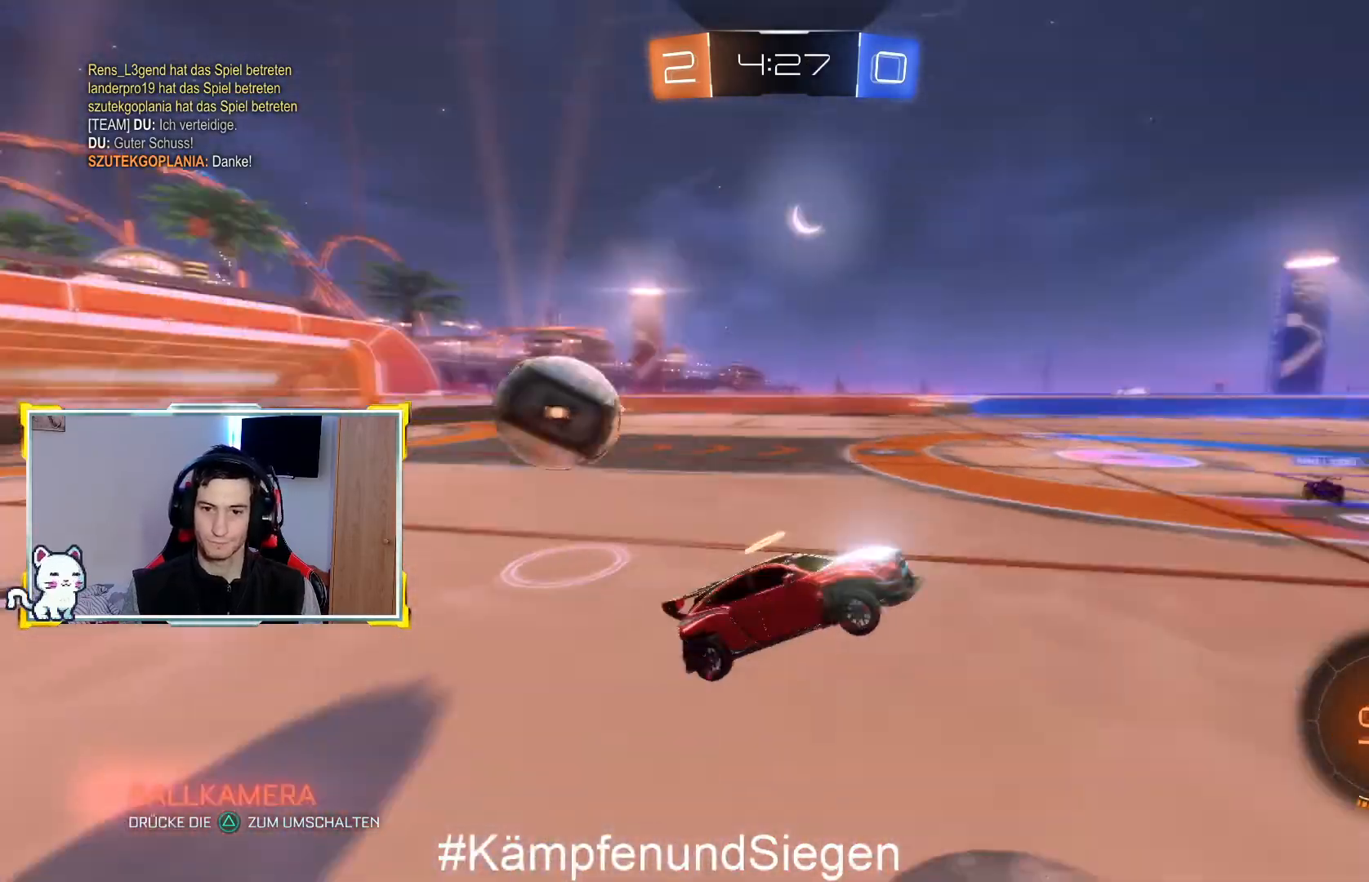
{"buttons": ["R2"], "left_stick": "down", "right_stick": "center", "events": [[67, "L1", "up"], [200, "left_stick", "center"], [433, "left_stick", "down"]]}
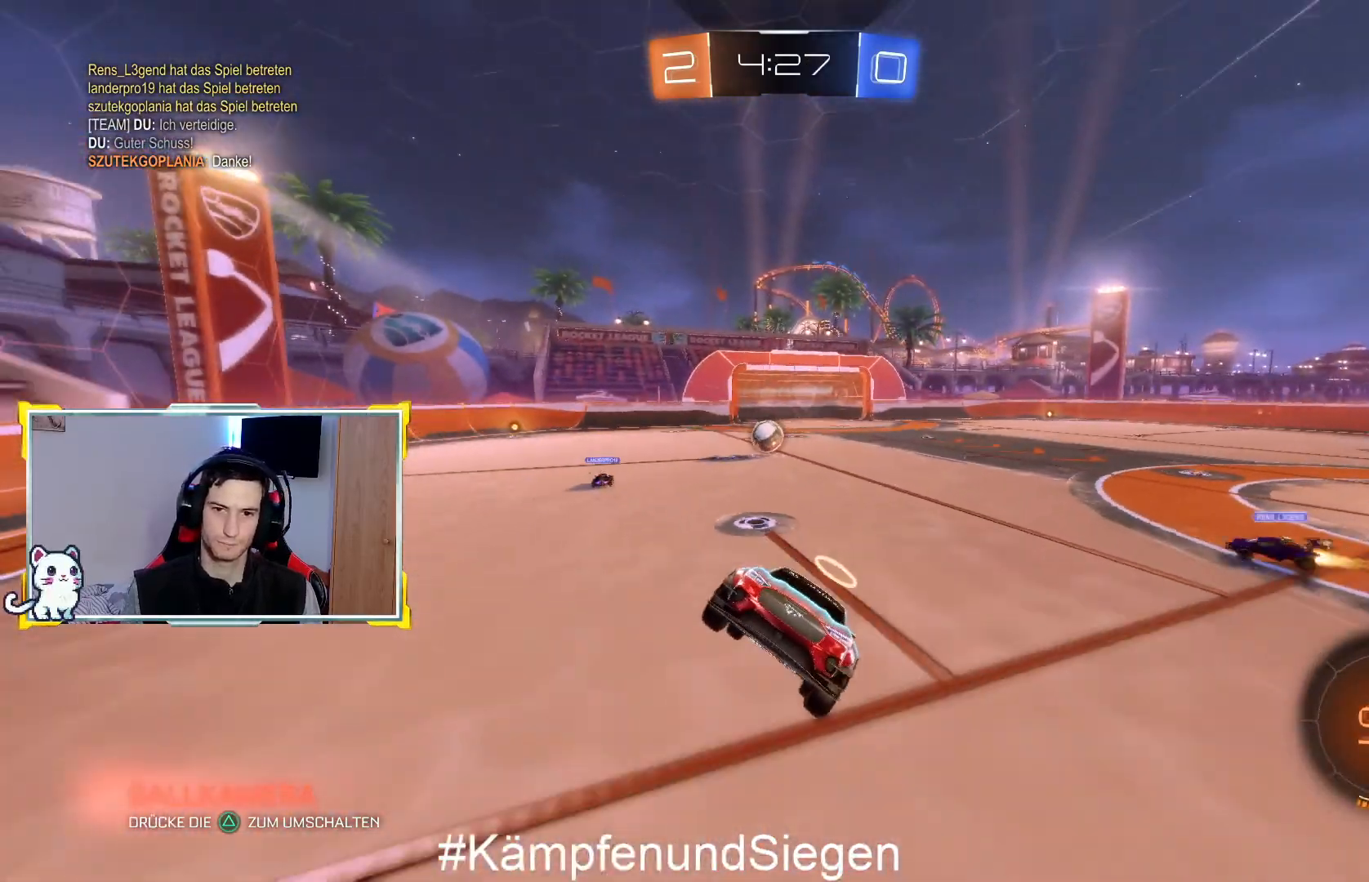
{"buttons": ["R2"], "left_stick": "center", "right_stick": "center", "events": [[200, "left_stick", "center"], [233, "TRIANGLE", "down"], [367, "TRIANGLE", "up"]]}
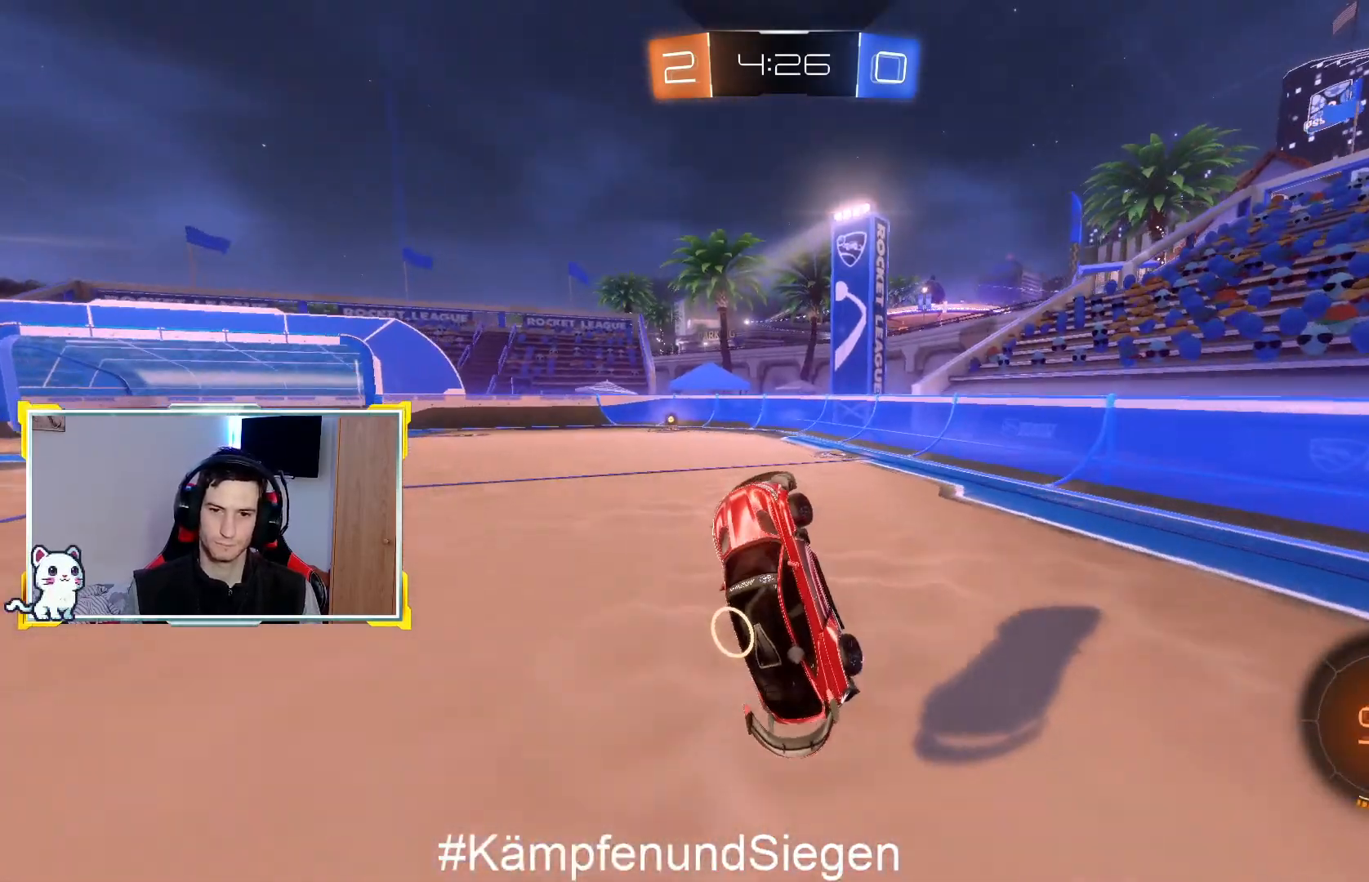
{"buttons": ["R2"], "left_stick": "center", "right_stick": "center", "events": [[167, "TRIANGLE", "down"], [167, "left_stick", "up-right"], [300, "TRIANGLE", "up"], [333, "left_stick", "up-left"], [433, "left_stick", "center"]]}
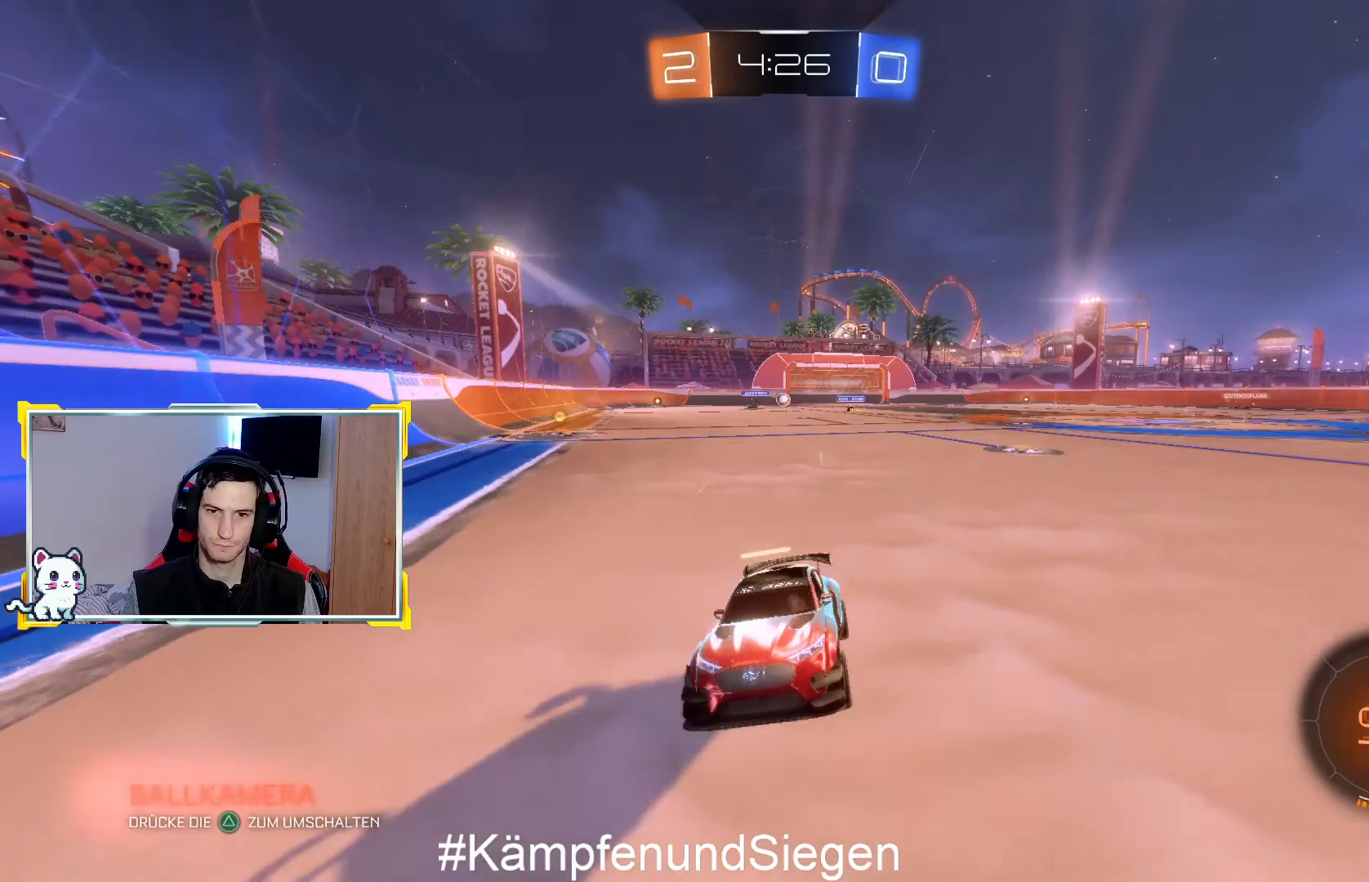
{"buttons": ["R2"], "left_stick": "center", "right_stick": "center", "events": [[167, "left_stick", "left"], [333, "TRIANGLE", "down"], [367, "left_stick", "center"], [433, "TRIANGLE", "up"]]}
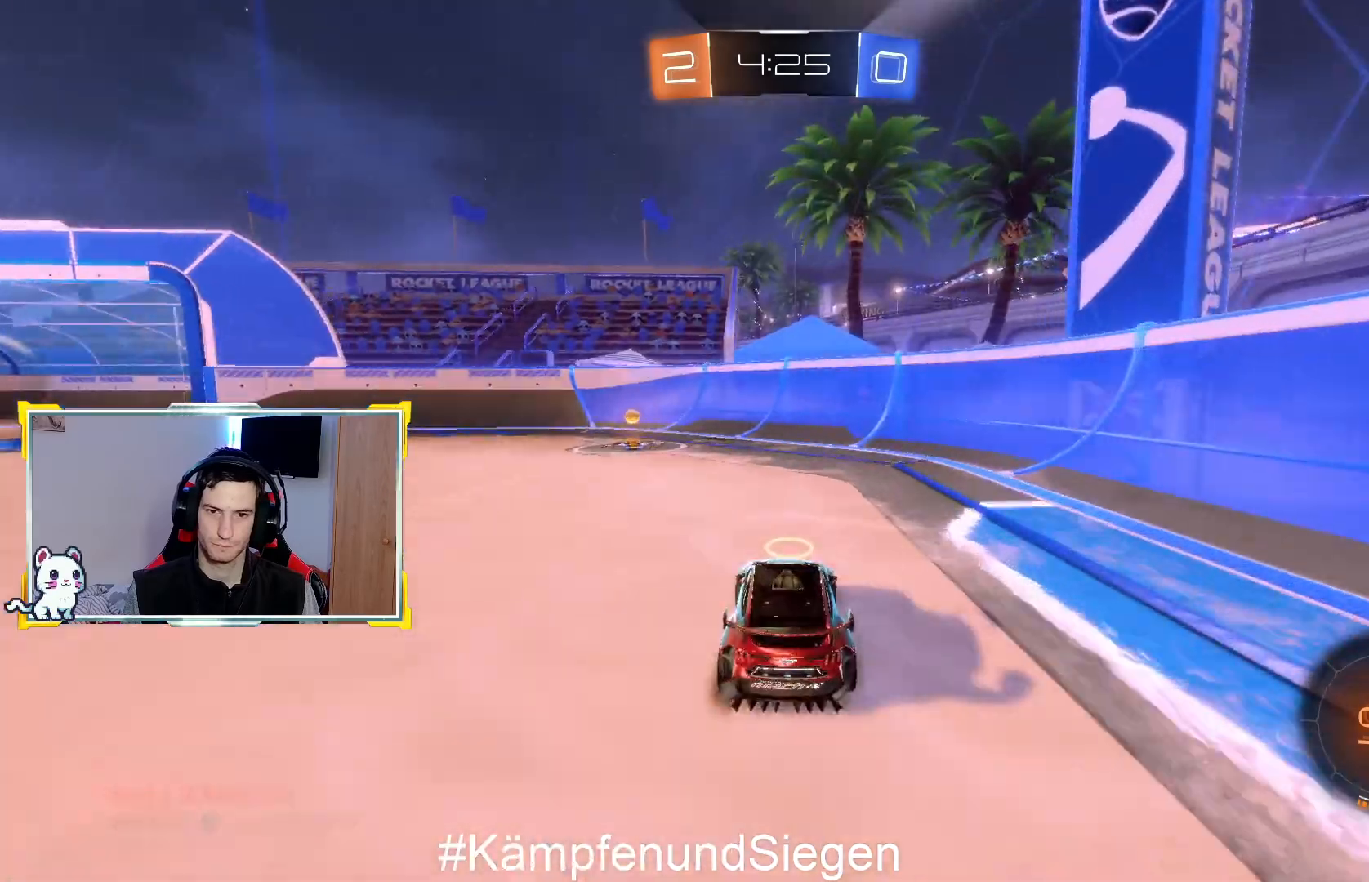
{"buttons": ["R2"], "left_stick": "left", "right_stick": "center", "events": [[167, "left_stick", "left"], [333, "TRIANGLE", "down"], [400, "TRIANGLE", "up"]]}
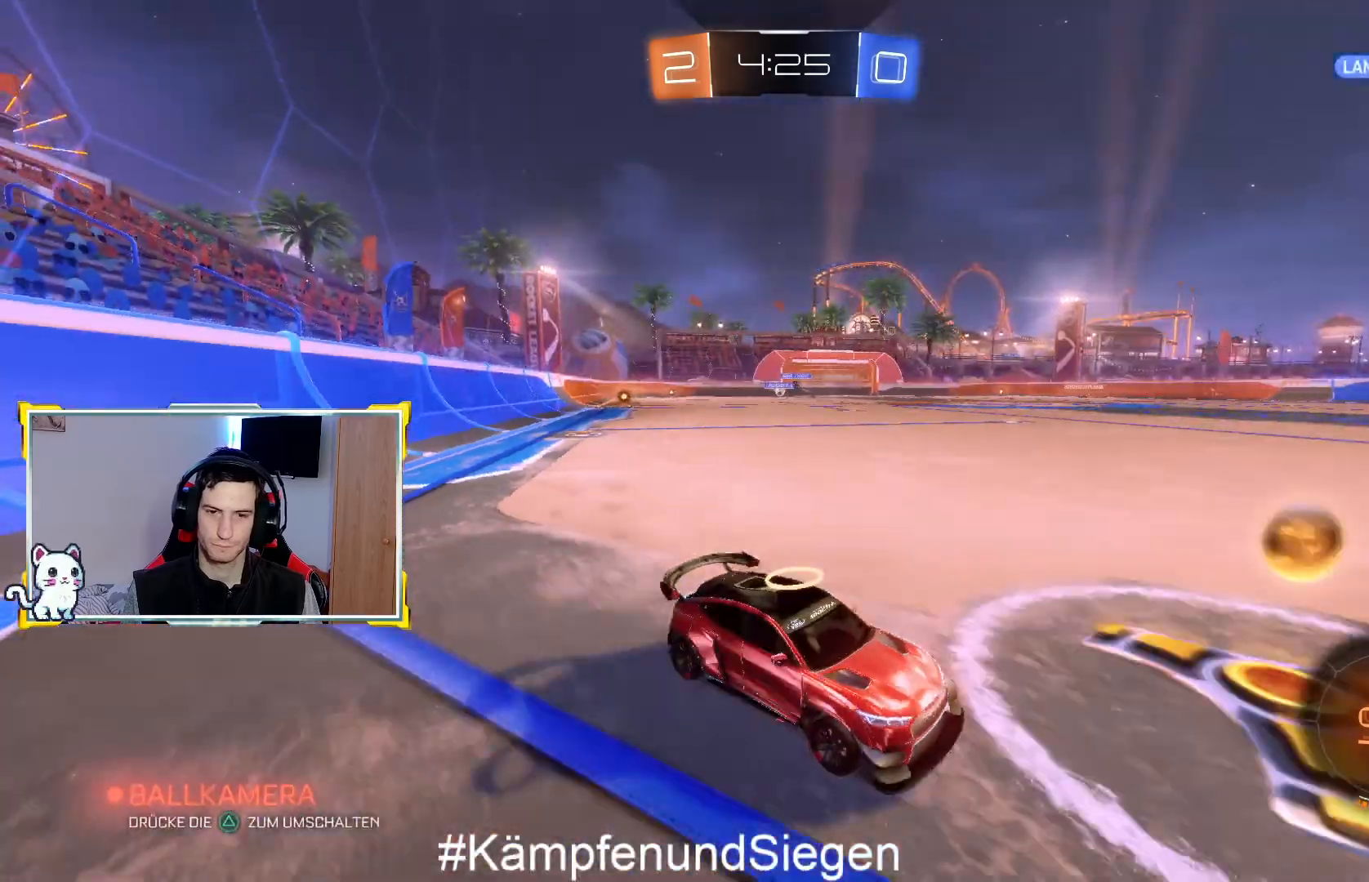
{"buttons": ["R2"], "left_stick": "left", "right_stick": "center", "events": [[33, "SQUARE", "down"], [133, "SQUARE", "up"], [167, "R2", "up"], [333, "R2", "down"]]}
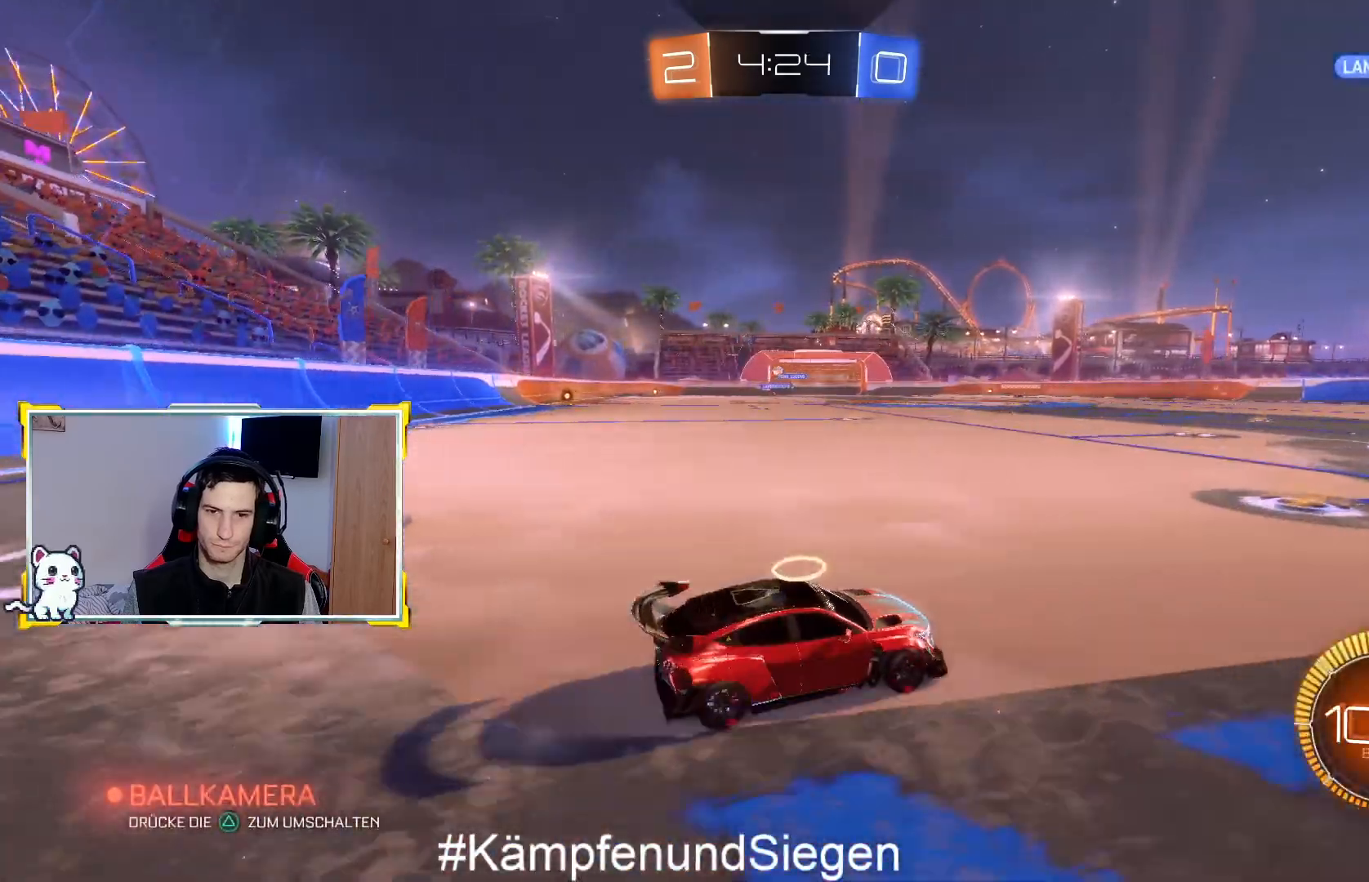
{"buttons": ["R2"], "left_stick": "down-left", "right_stick": "center", "events": [[467, "left_stick", "down-left"]]}